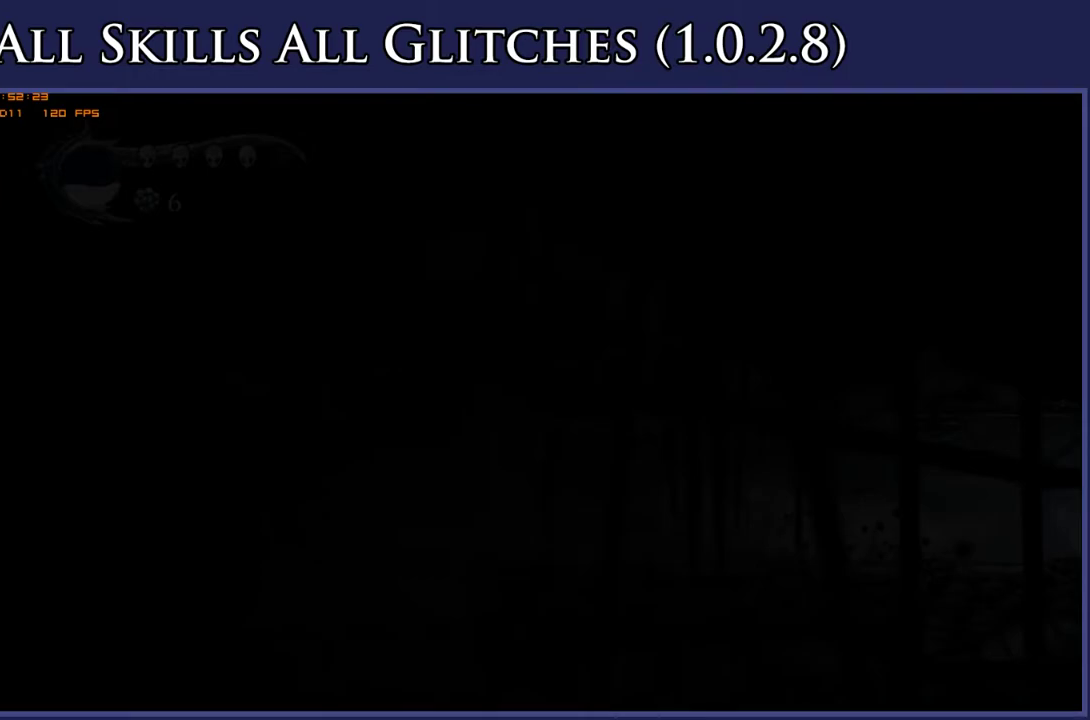
Gameplay with a controller (Xbox layout); each line is a JSON object with the inputs held at the frame after it. "events" lists button and stick changes between this image and that frame as [ms after this image, input, new state], when the widget could be followed in between. Not read: SELECT left_stick.
{"buttons": ["DPAD_LEFT"], "right_stick": "center", "events": []}
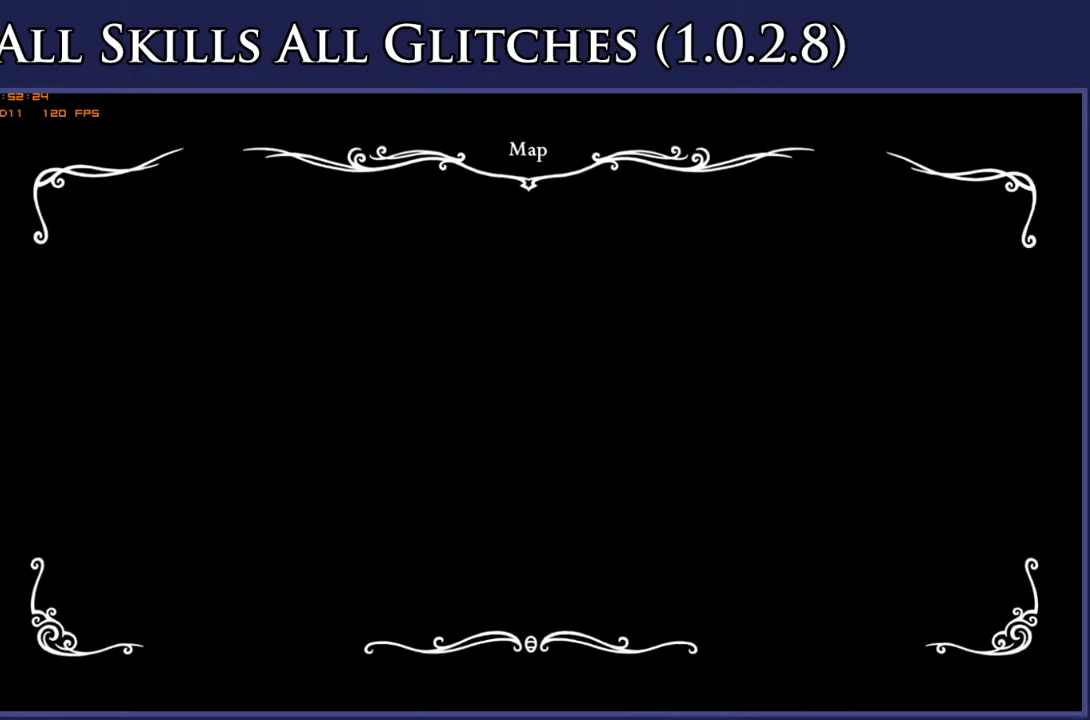
{"buttons": ["DPAD_LEFT"], "right_stick": "center", "events": []}
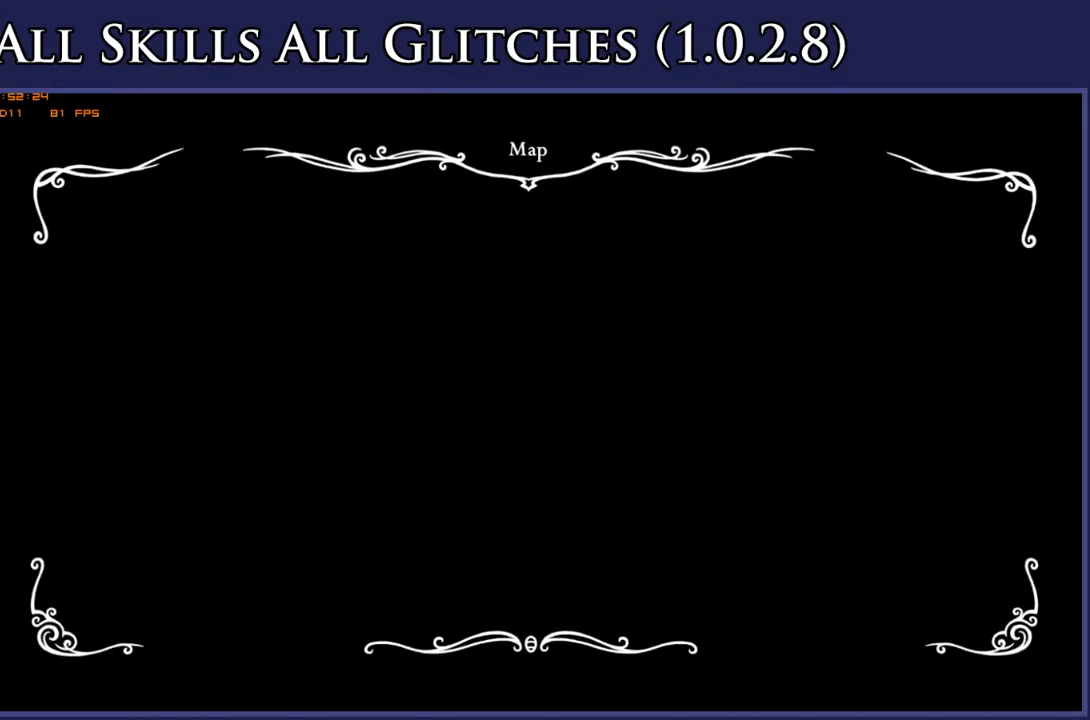
{"buttons": ["DPAD_LEFT"], "right_stick": "center", "events": []}
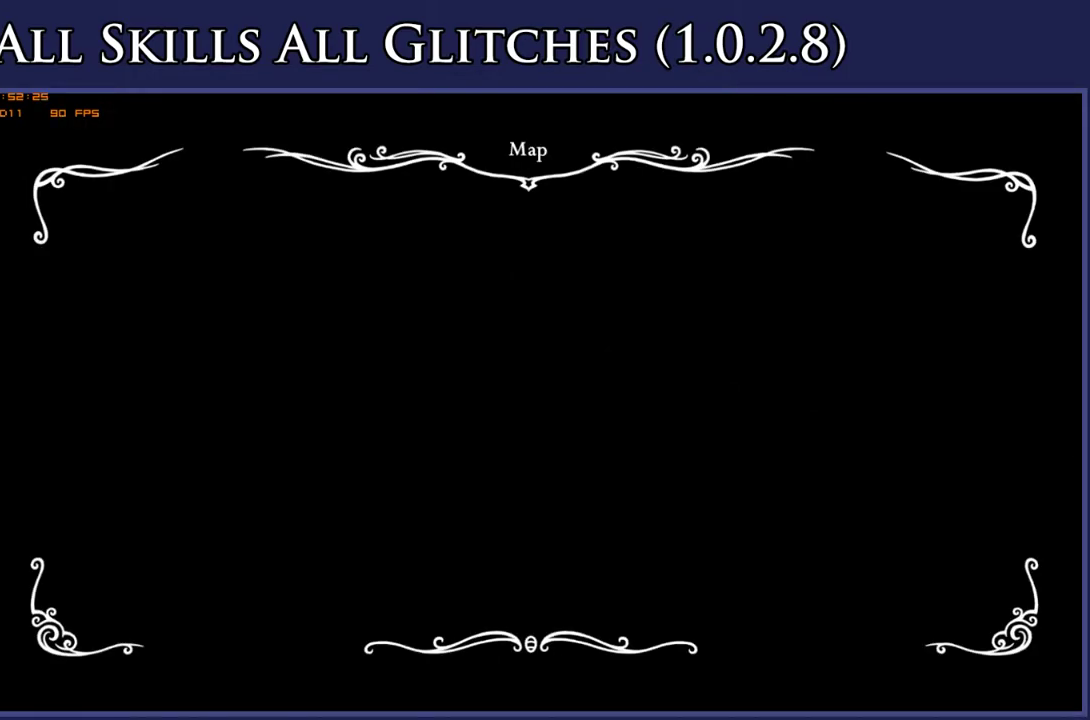
{"buttons": ["DPAD_LEFT"], "right_stick": "center", "events": []}
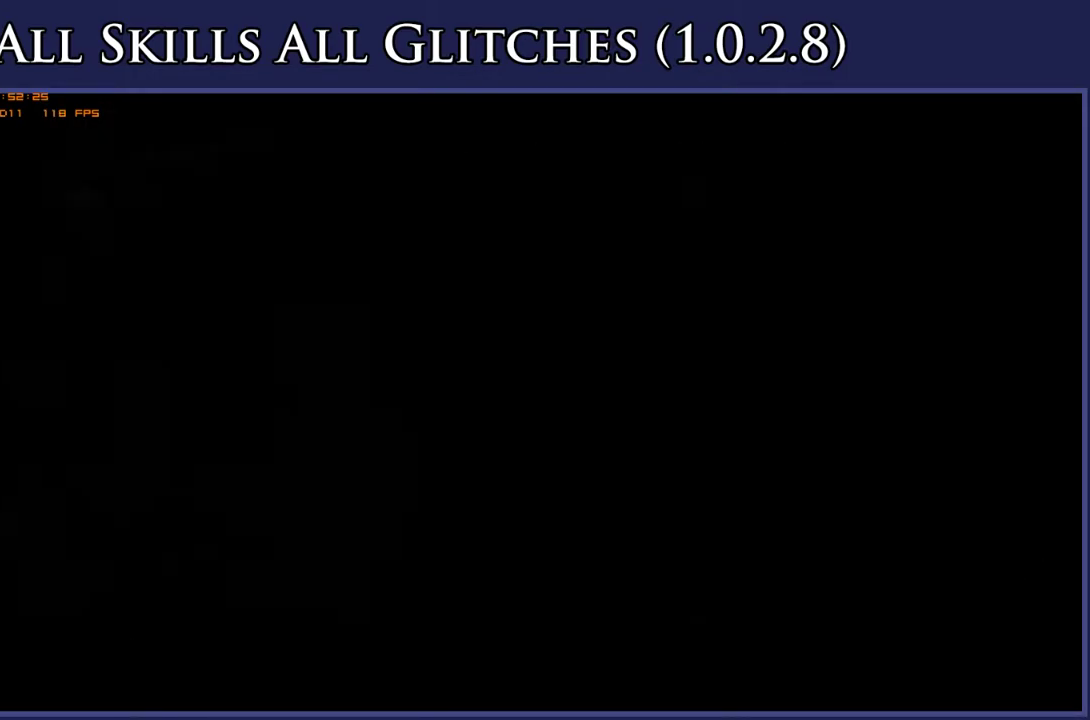
{"buttons": ["A", "DPAD_LEFT"], "right_stick": "center", "events": [[417, "A", "down"]]}
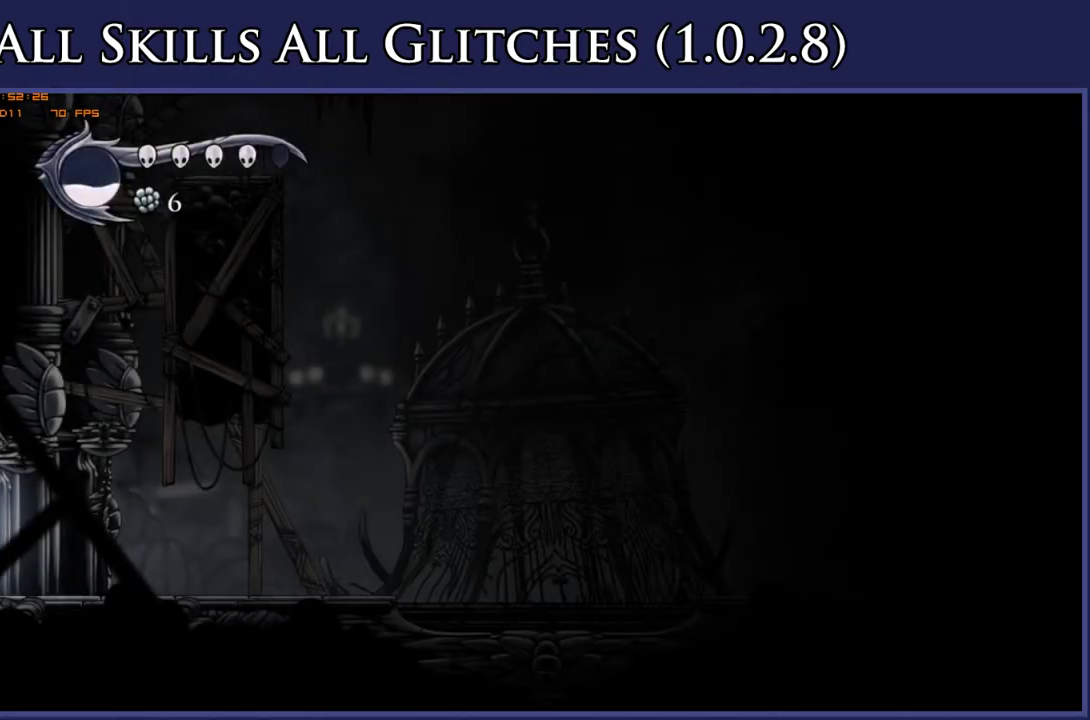
{"buttons": ["A"], "right_stick": "center", "events": [[117, "DPAD_LEFT", "up"]]}
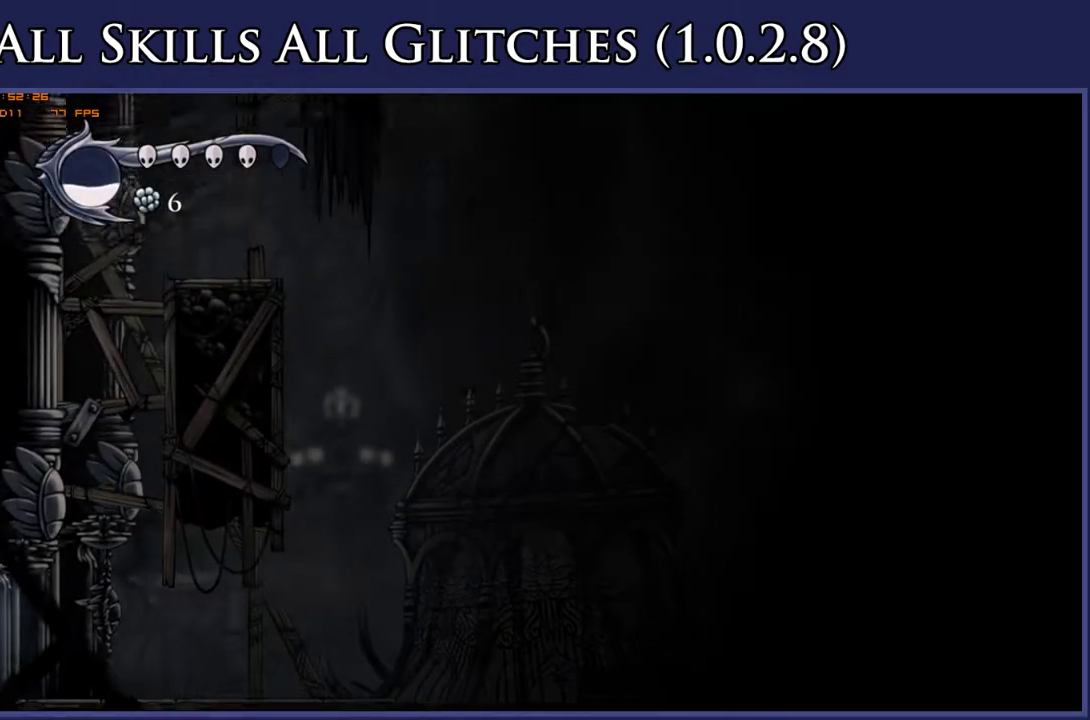
{"buttons": ["A"], "right_stick": "center", "events": []}
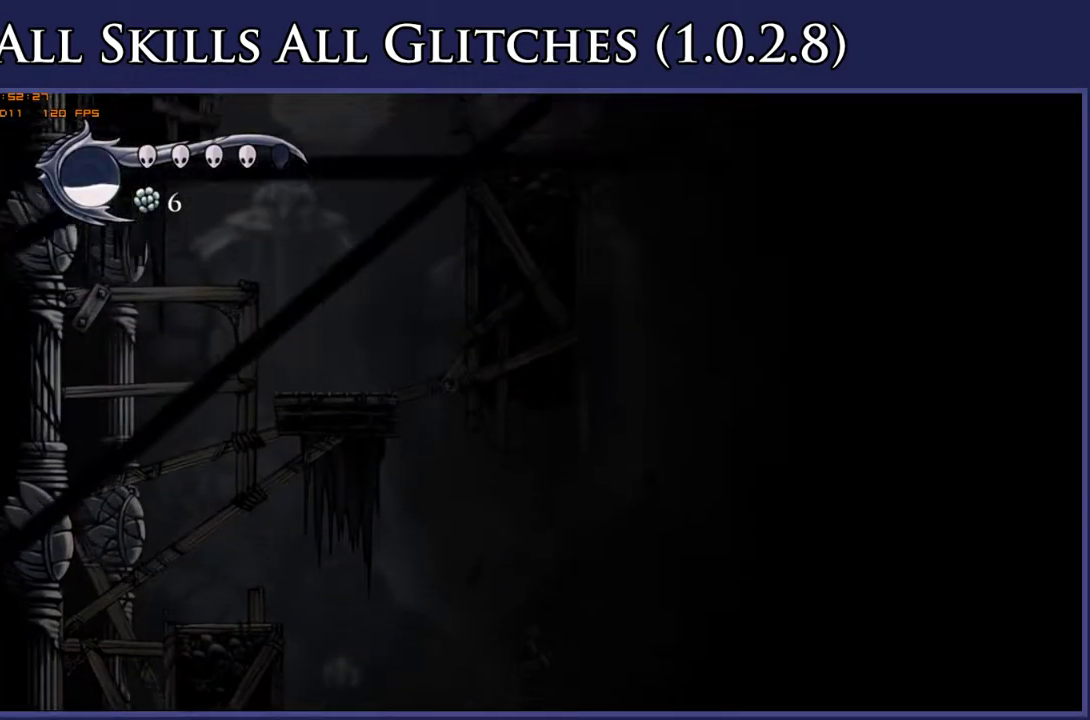
{"buttons": ["A"], "right_stick": "center", "events": []}
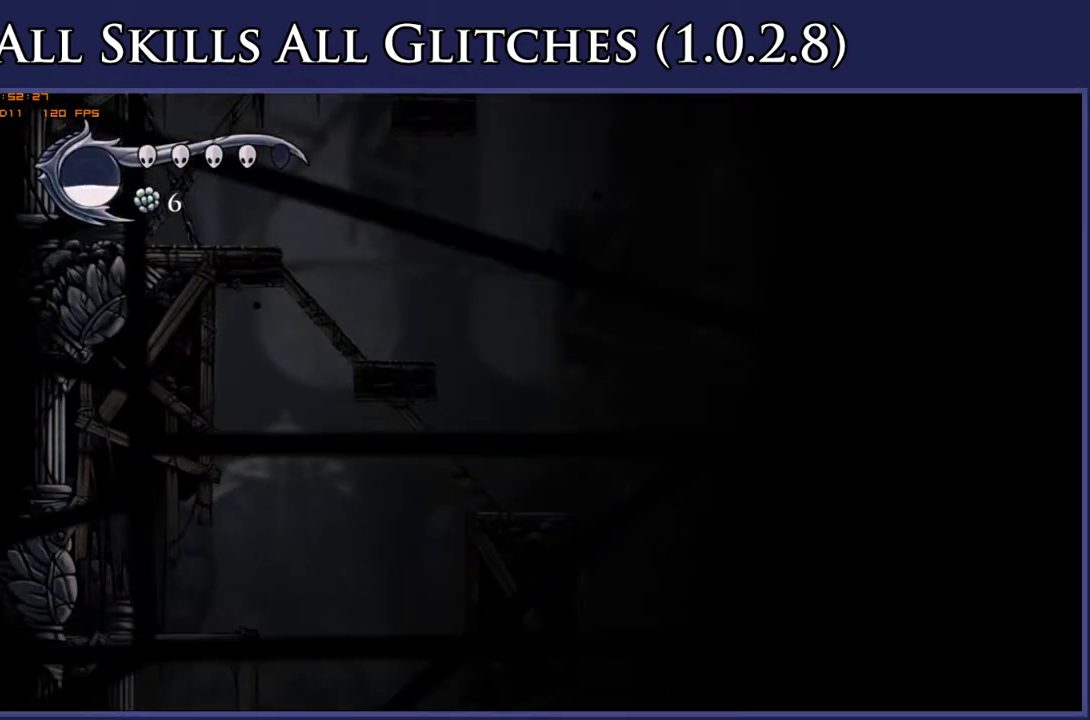
{"buttons": ["A"], "right_stick": "center", "events": []}
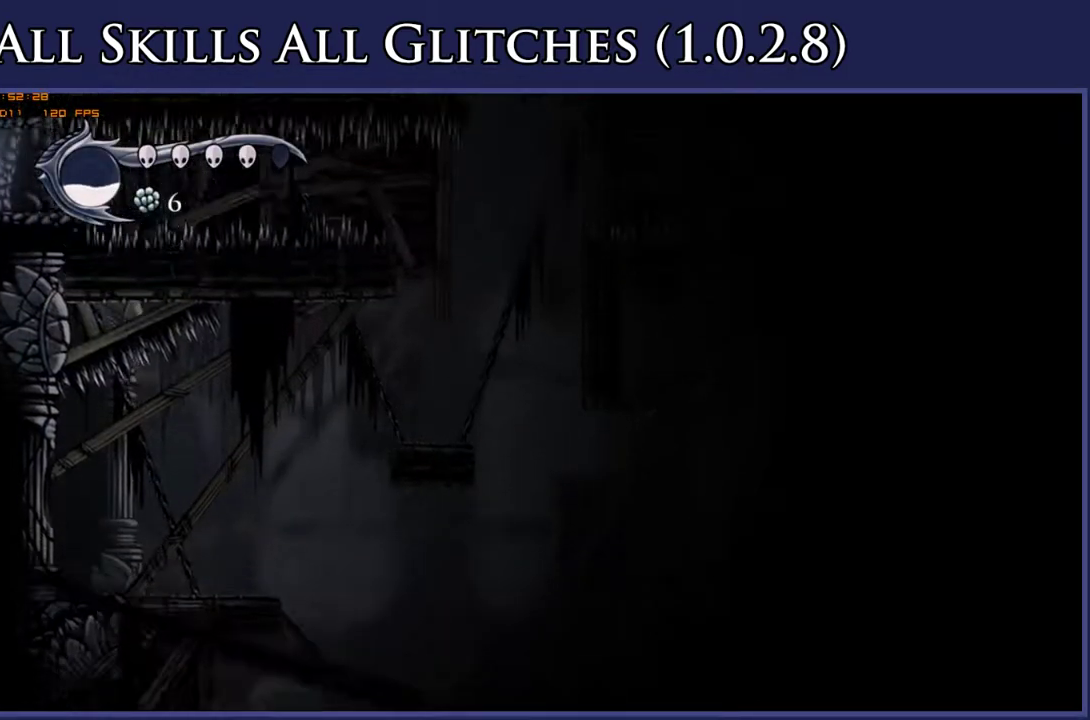
{"buttons": ["A"], "right_stick": "center", "events": [[33, "DPAD_LEFT", "down"], [100, "DPAD_LEFT", "up"]]}
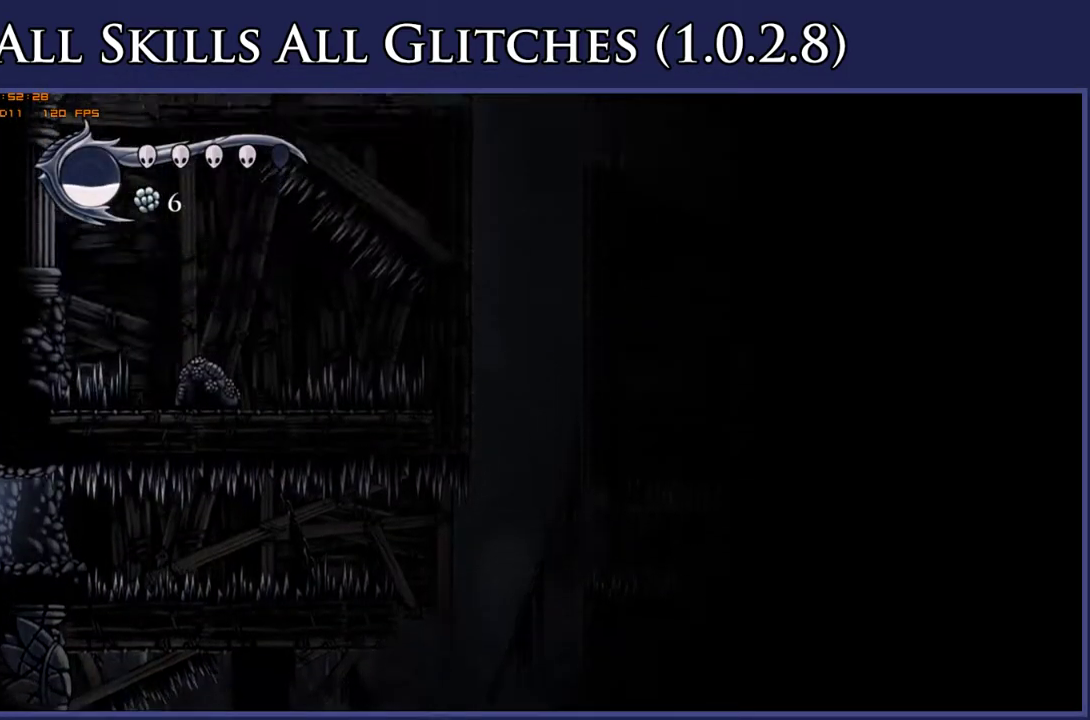
{"buttons": ["A"], "right_stick": "center", "events": []}
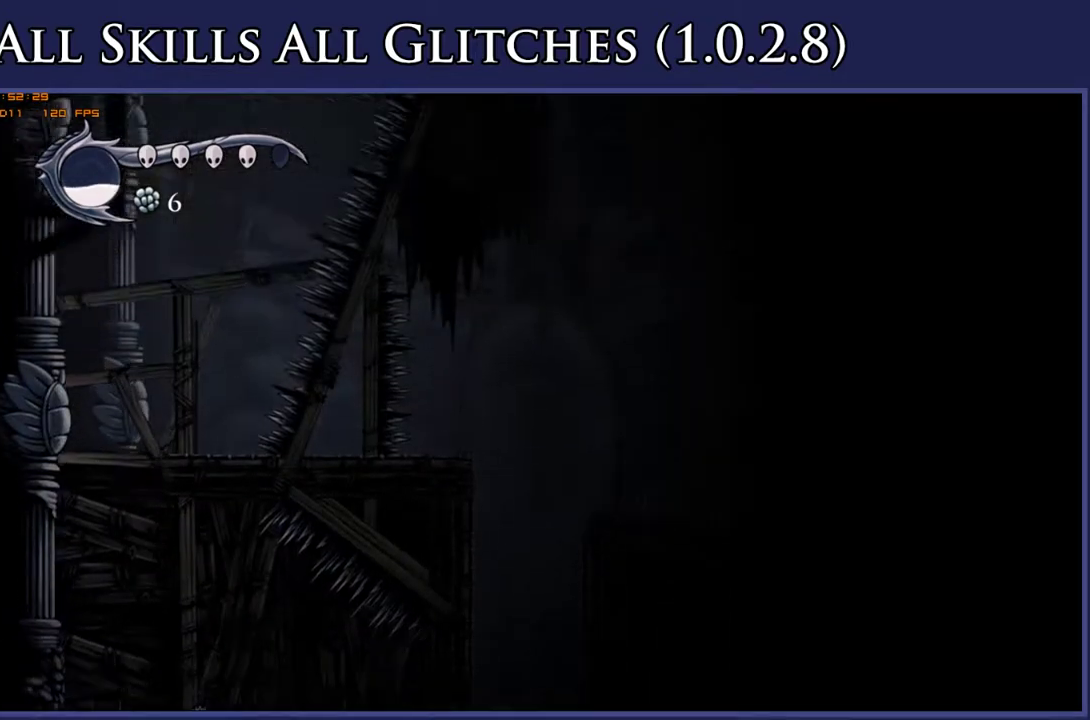
{"buttons": ["A"], "right_stick": "center", "events": []}
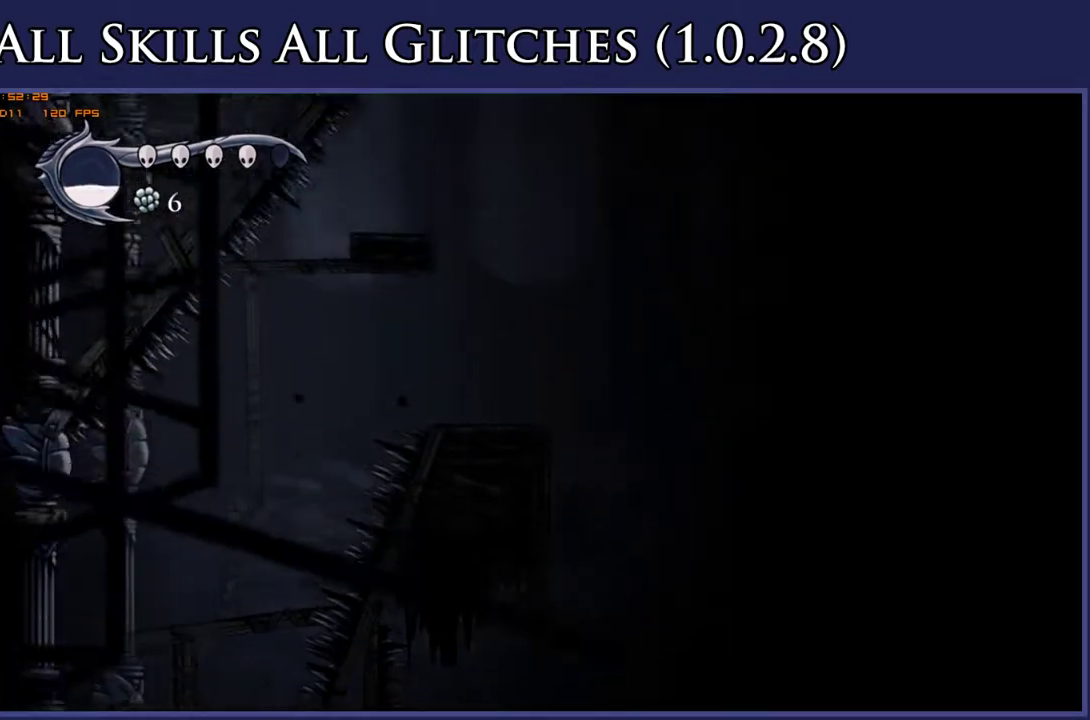
{"buttons": ["A"], "right_stick": "center", "events": []}
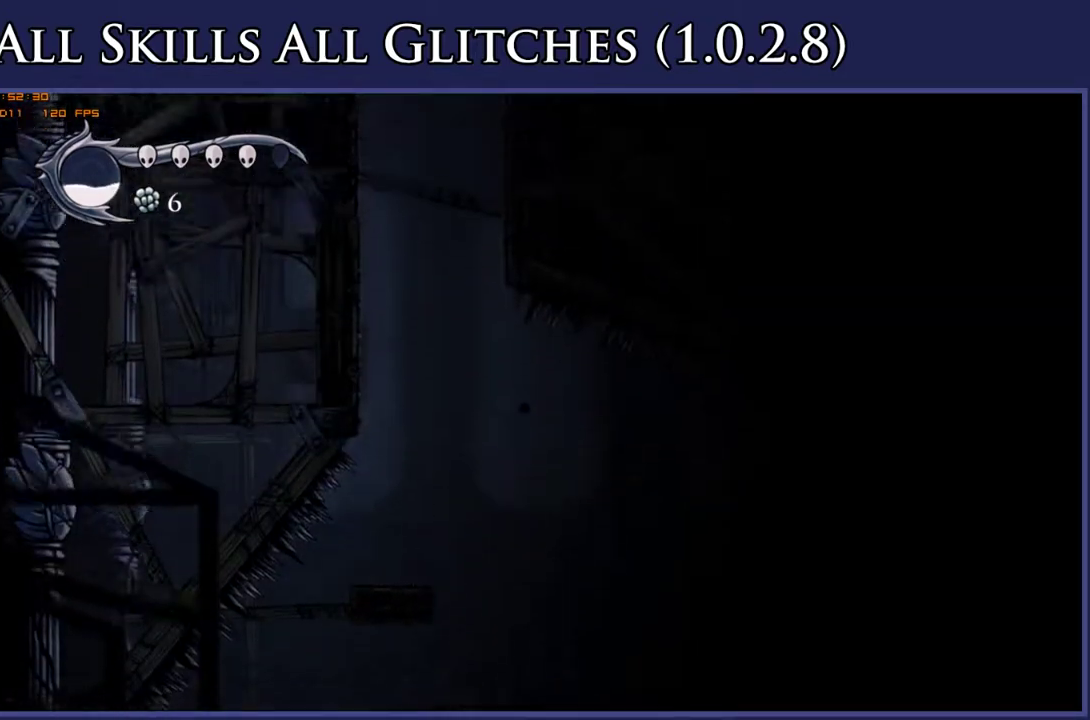
{"buttons": ["A"], "right_stick": "center", "events": []}
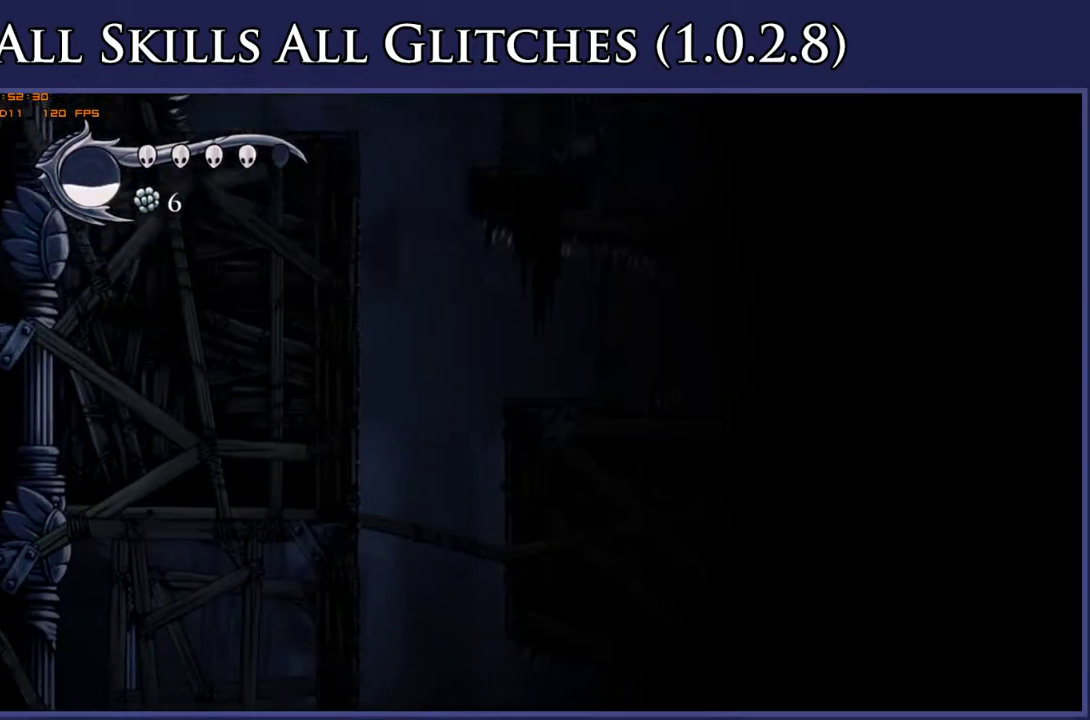
{"buttons": ["A"], "right_stick": "center", "events": []}
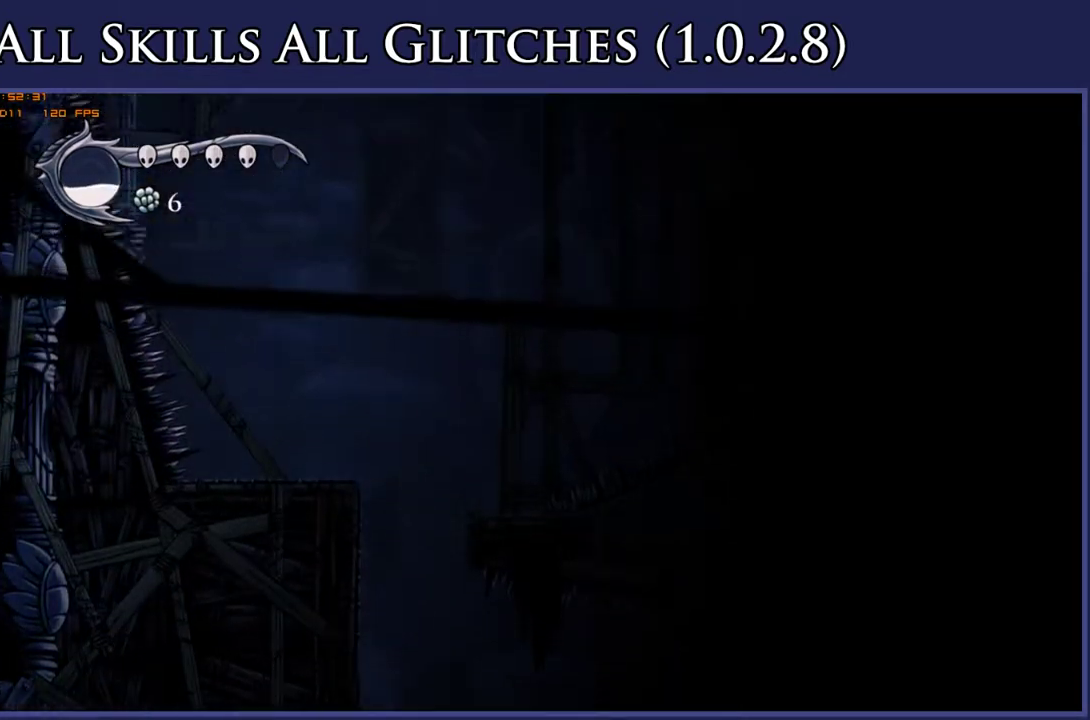
{"buttons": ["A"], "right_stick": "center", "events": []}
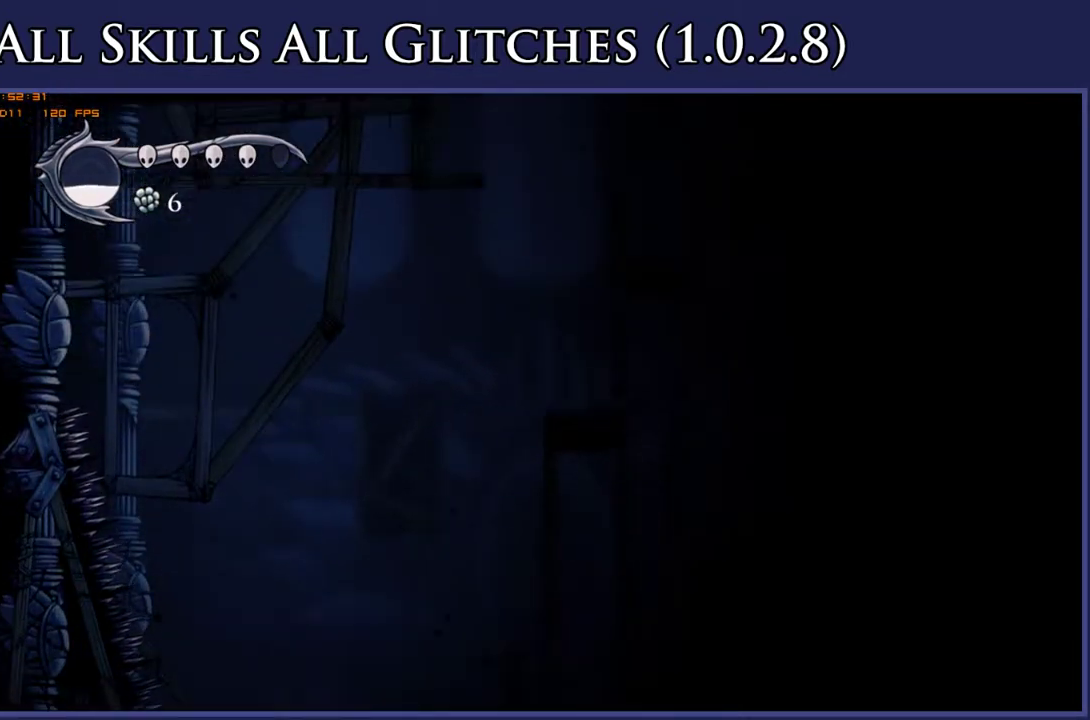
{"buttons": ["A"], "right_stick": "center", "events": []}
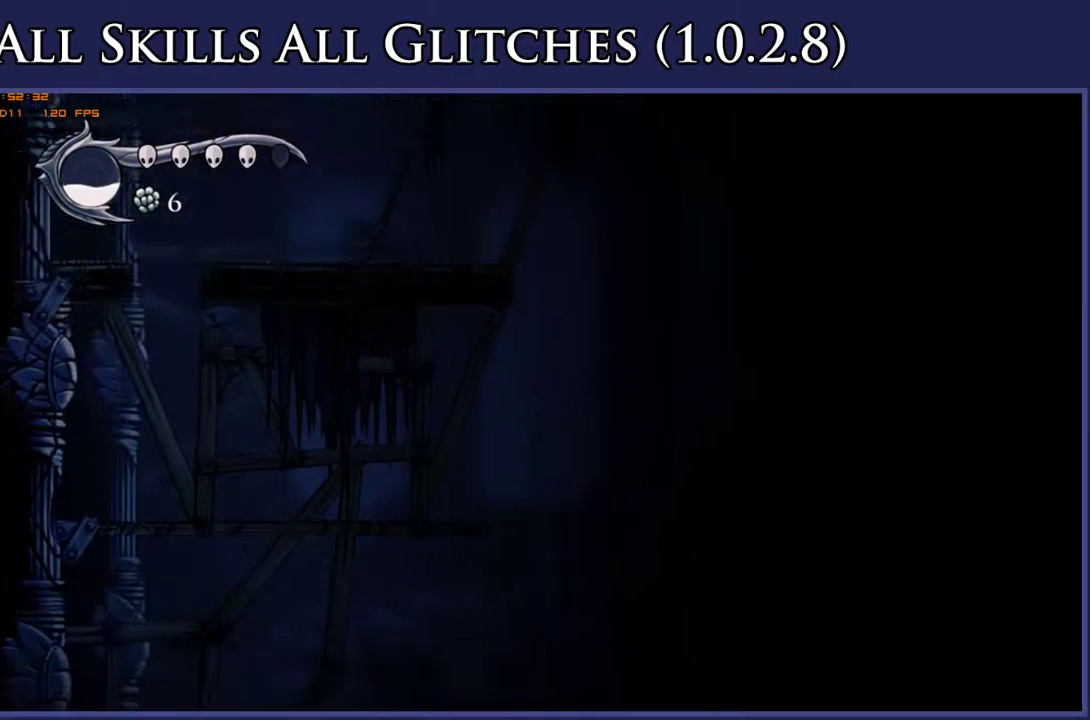
{"buttons": ["A"], "right_stick": "center", "events": []}
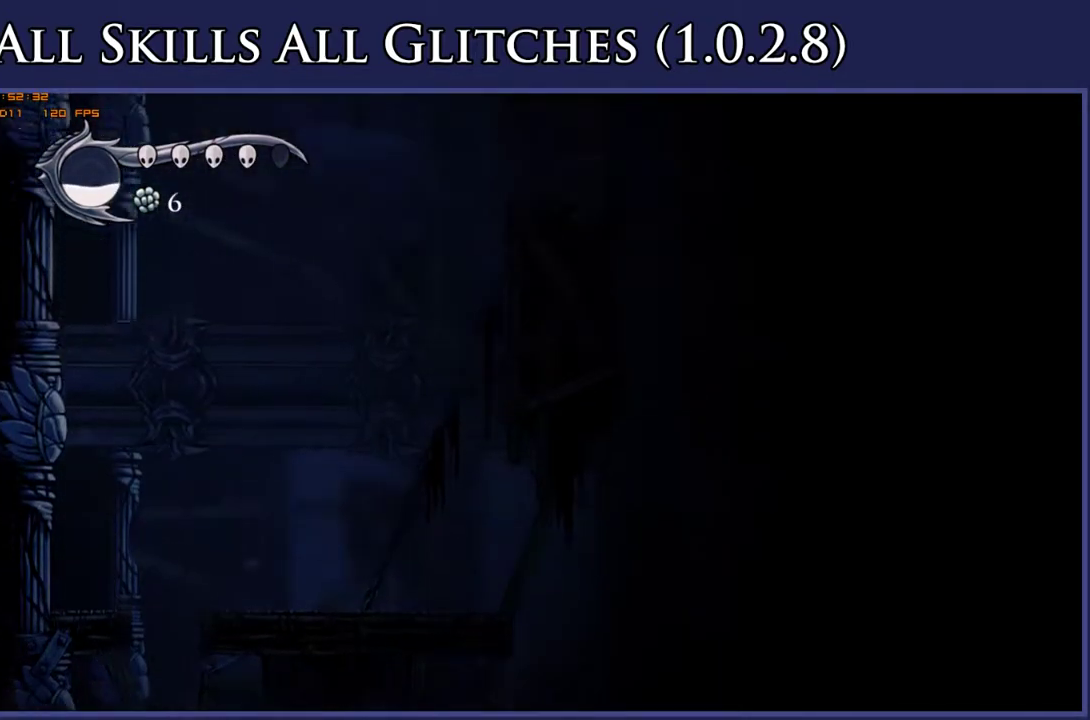
{"buttons": ["A"], "right_stick": "center", "events": []}
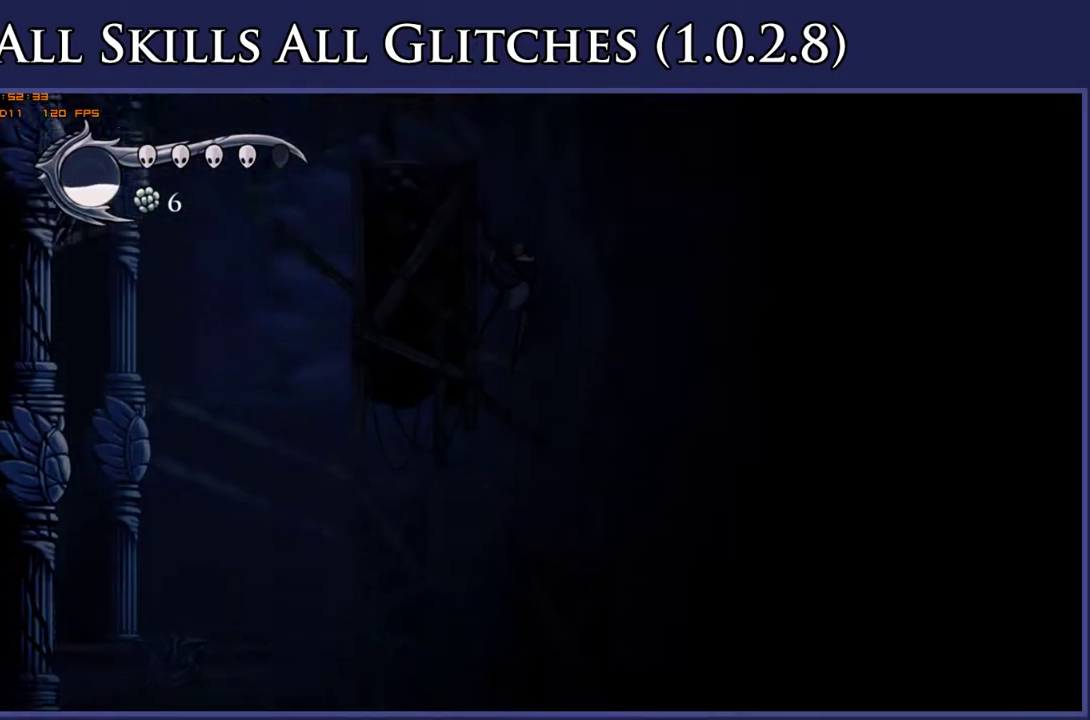
{"buttons": ["A"], "right_stick": "center", "events": []}
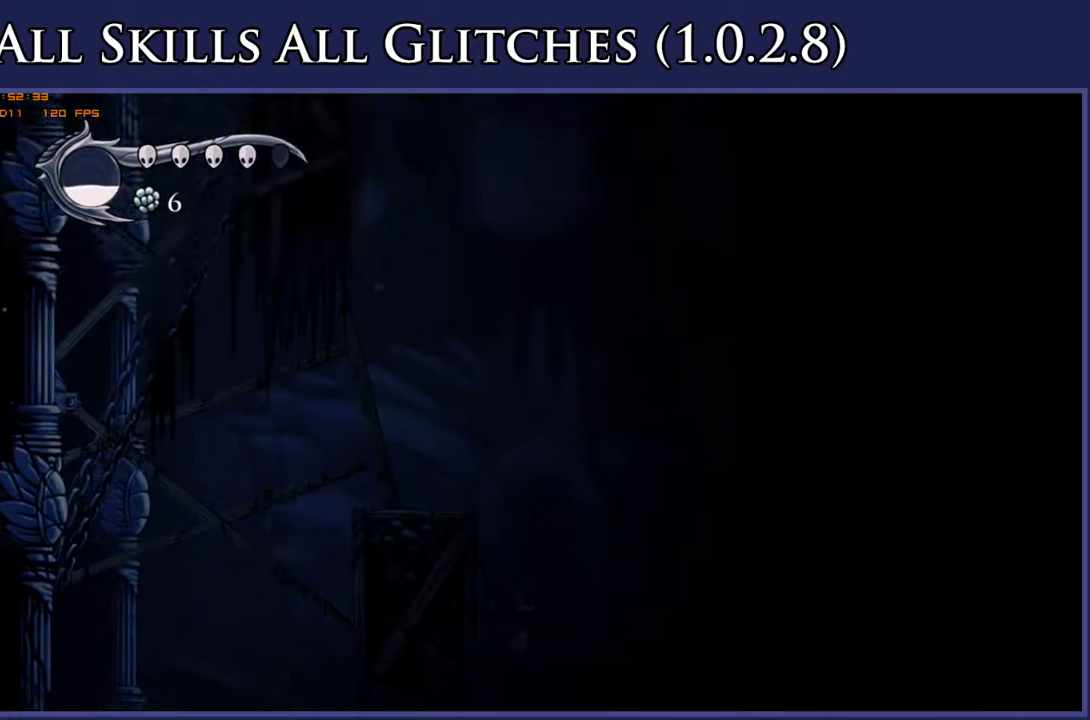
{"buttons": ["A"], "right_stick": "center", "events": []}
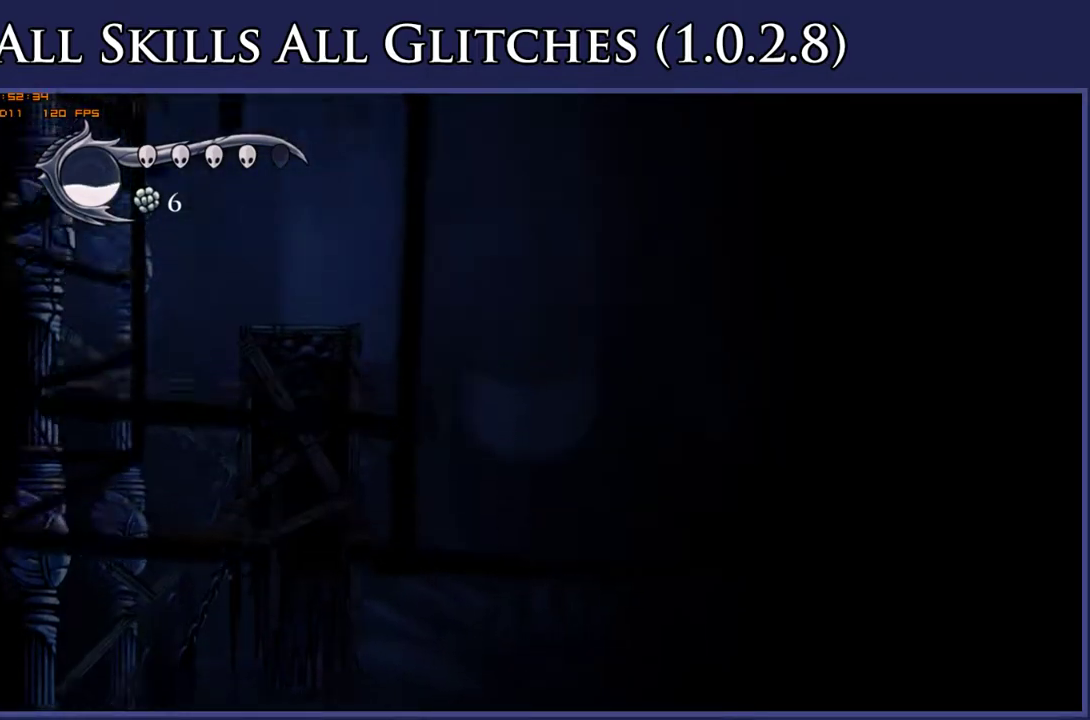
{"buttons": ["A"], "right_stick": "center", "events": []}
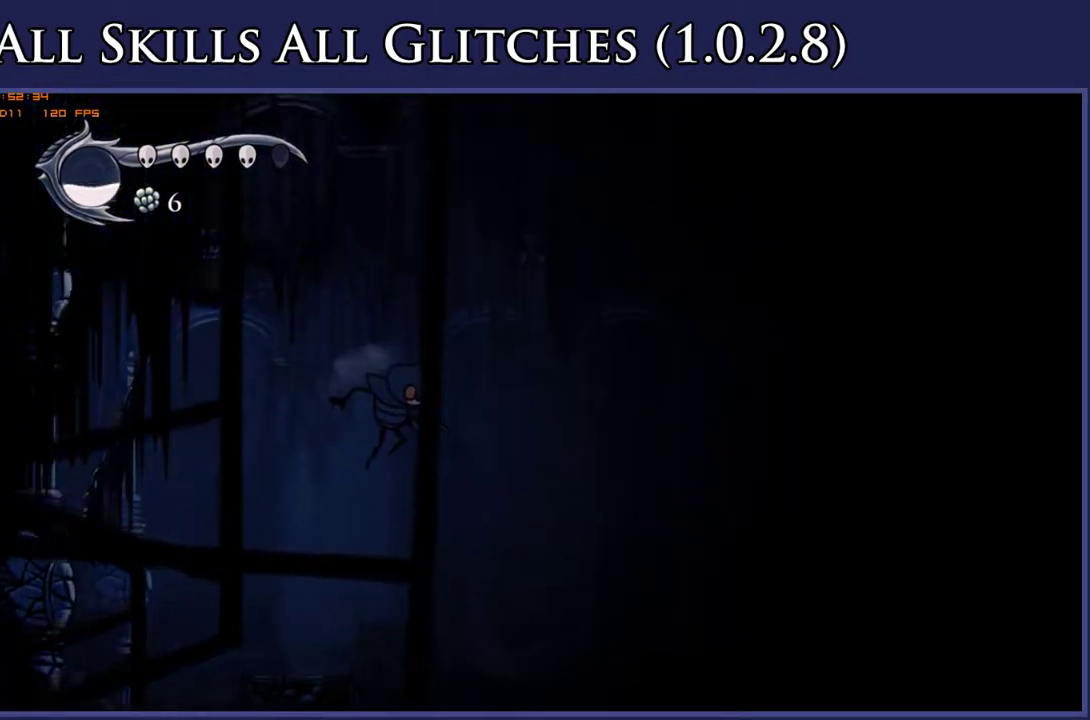
{"buttons": ["A", "DPAD_RIGHT"], "right_stick": "center", "events": [[267, "DPAD_RIGHT", "down"]]}
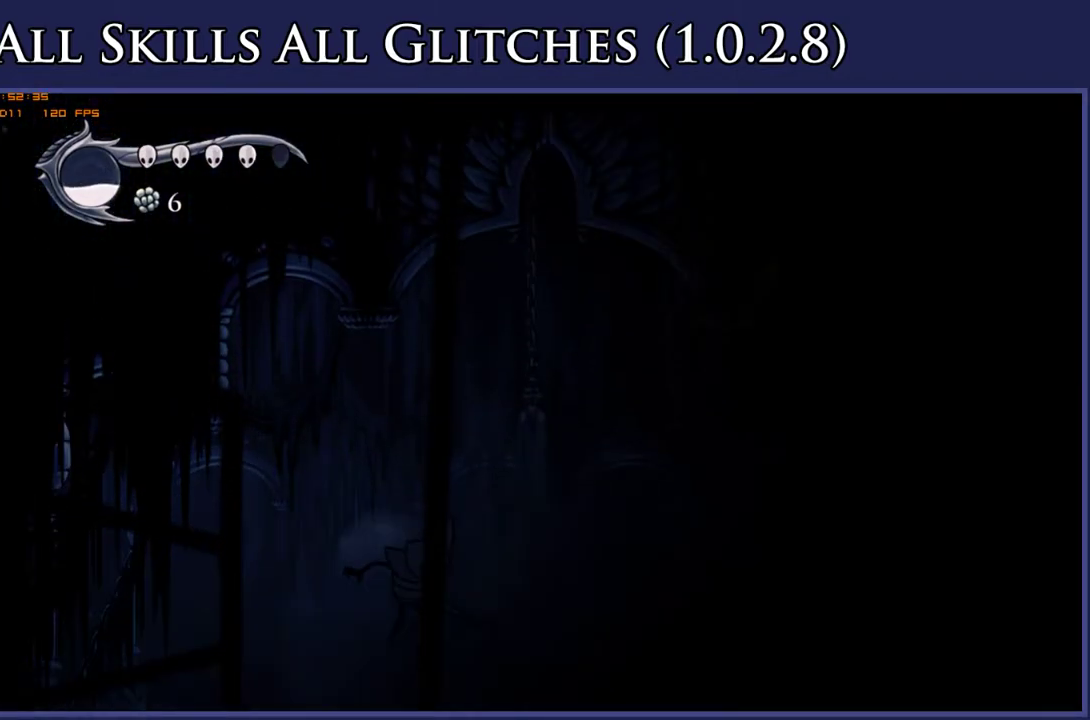
{"buttons": ["DPAD_RIGHT"], "right_stick": "center", "events": [[433, "A", "up"]]}
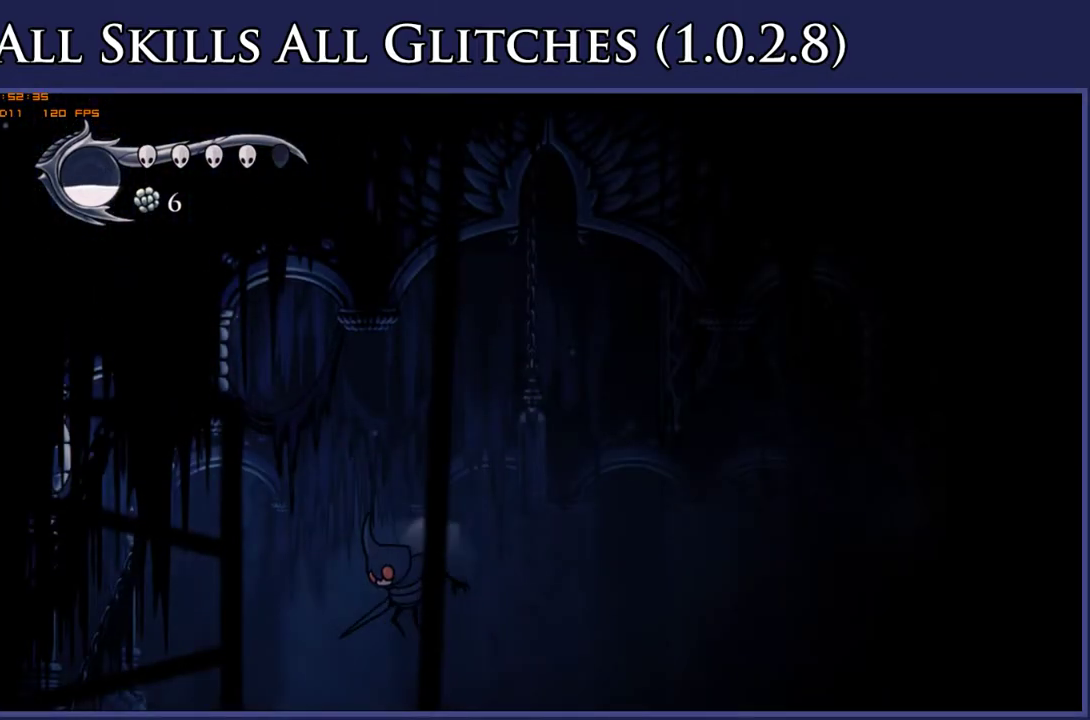
{"buttons": ["DPAD_RIGHT"], "right_stick": "center", "events": [[50, "R2", "down"], [200, "R2", "up"]]}
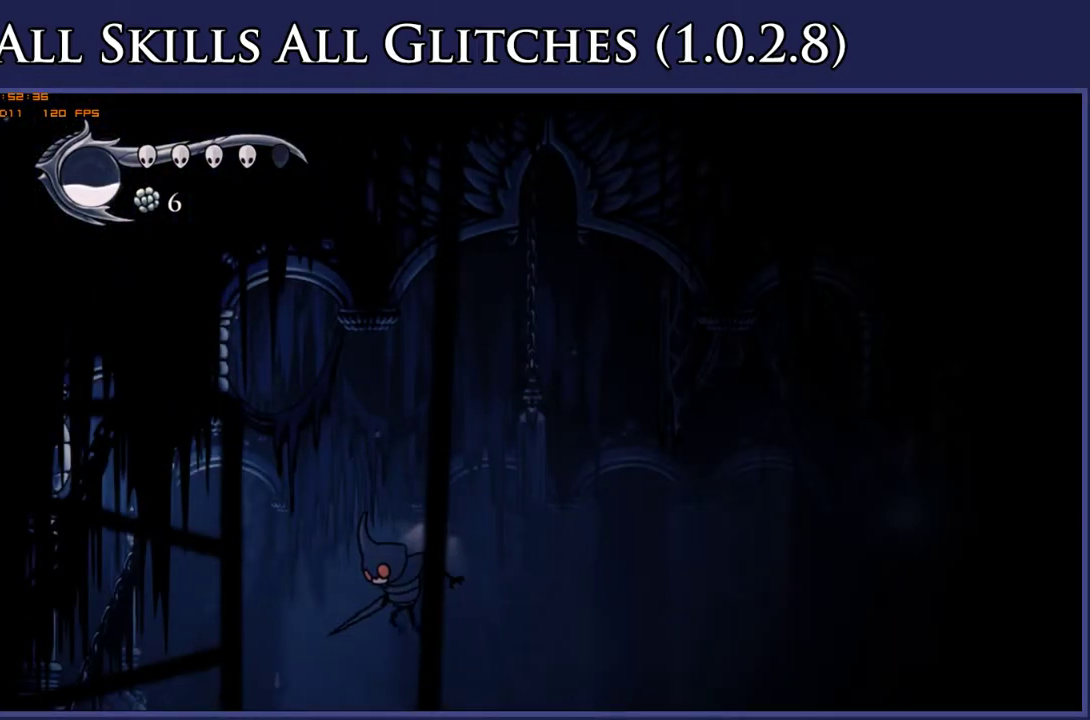
{"buttons": ["A", "DPAD_RIGHT"], "right_stick": "center", "events": [[400, "A", "down"]]}
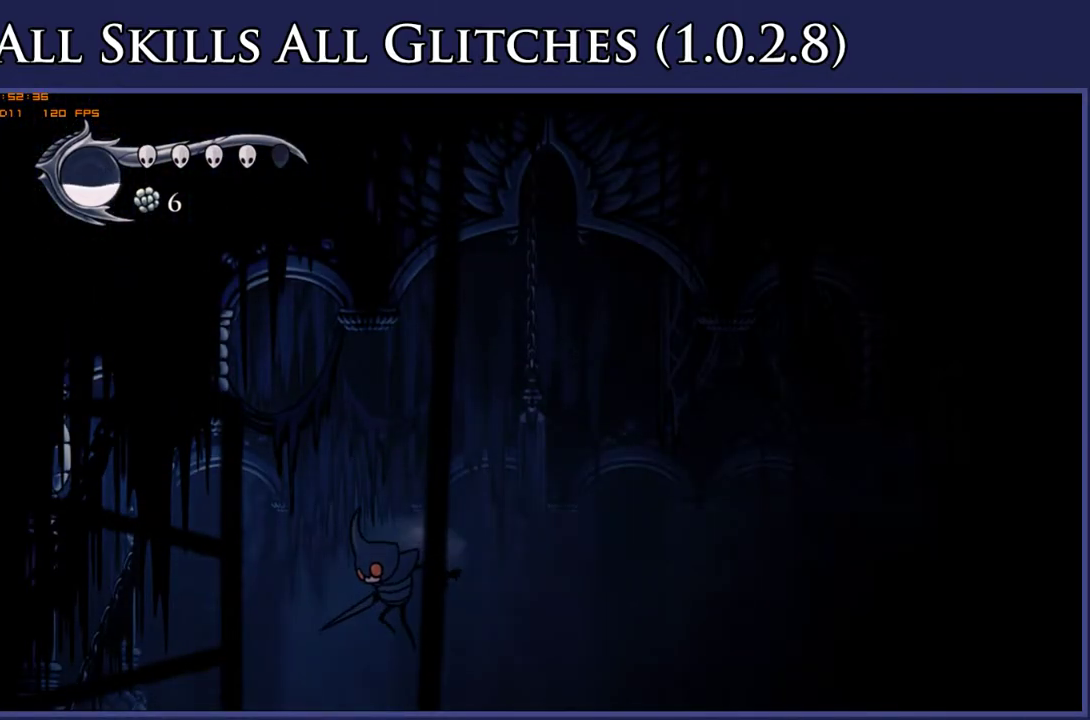
{"buttons": ["DPAD_RIGHT"], "right_stick": "center", "events": [[267, "DPAD_RIGHT", "up"], [333, "DPAD_RIGHT", "down"], [400, "A", "up"]]}
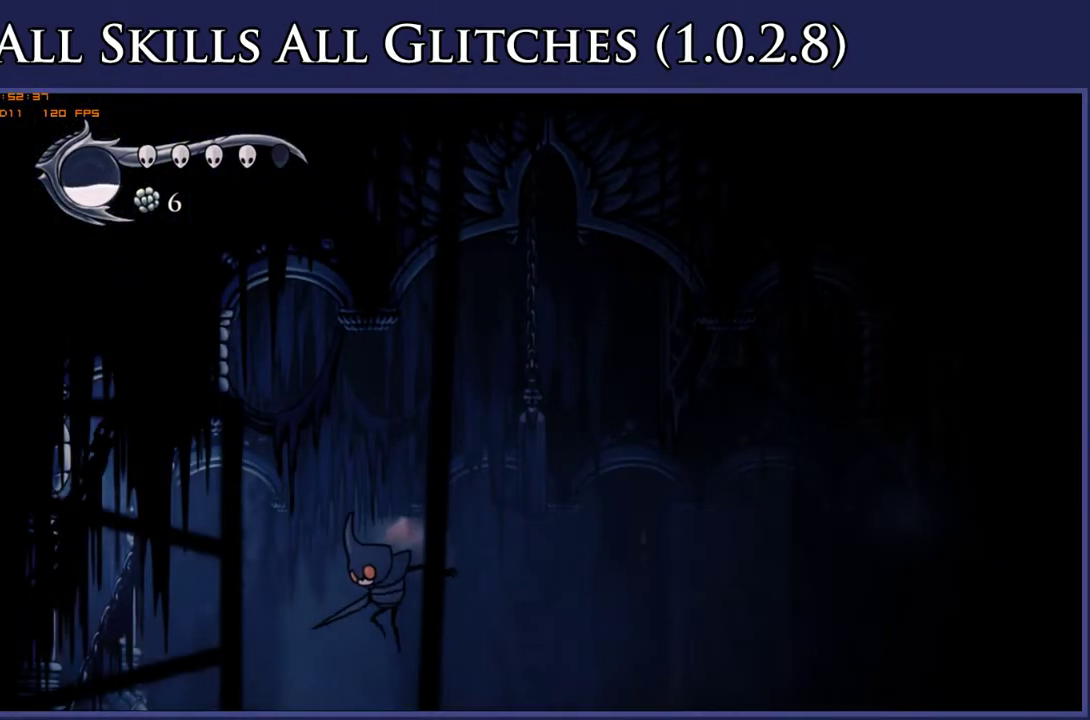
{"buttons": ["A"], "right_stick": "center", "events": [[183, "A", "down"], [217, "DPAD_RIGHT", "up"], [267, "DPAD_LEFT", "down"], [483, "DPAD_LEFT", "up"]]}
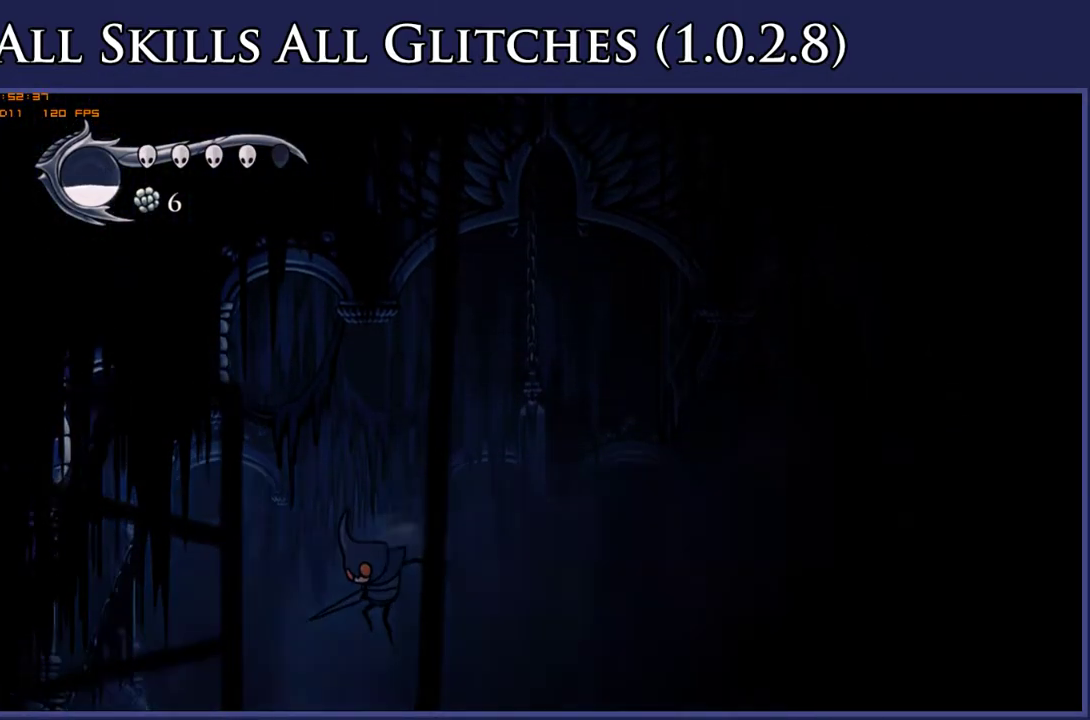
{"buttons": ["A", "DPAD_RIGHT"], "right_stick": "center", "events": [[267, "DPAD_RIGHT", "down"]]}
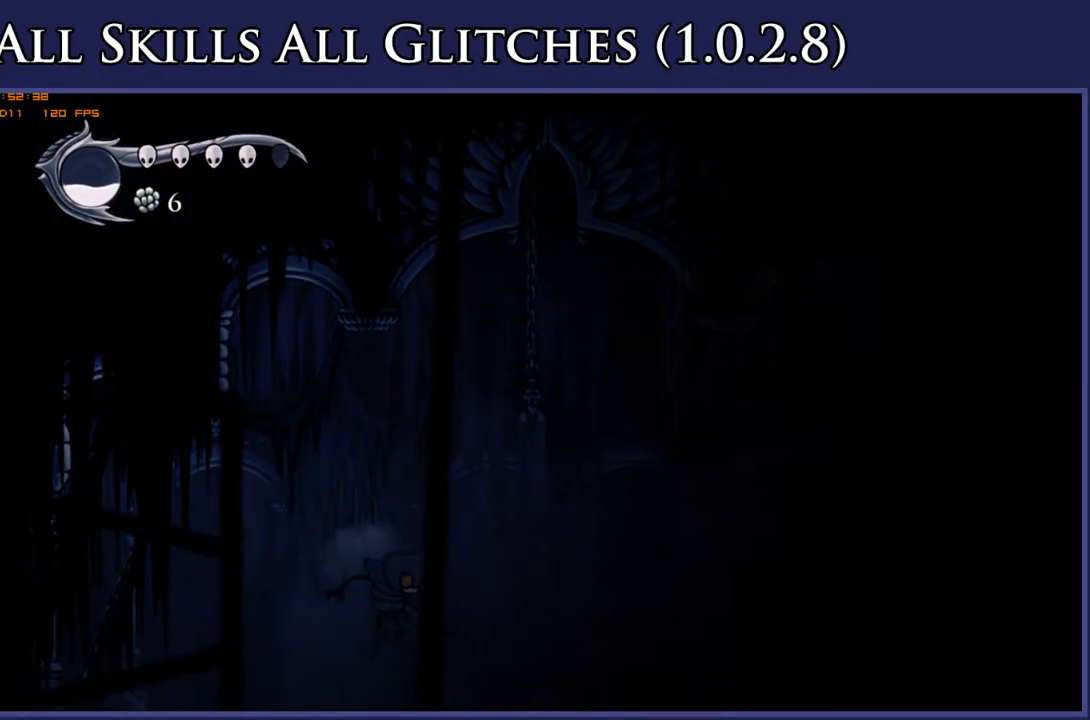
{"buttons": ["DPAD_RIGHT"], "right_stick": "center", "events": [[217, "A", "up"], [267, "R2", "down"], [450, "R2", "up"]]}
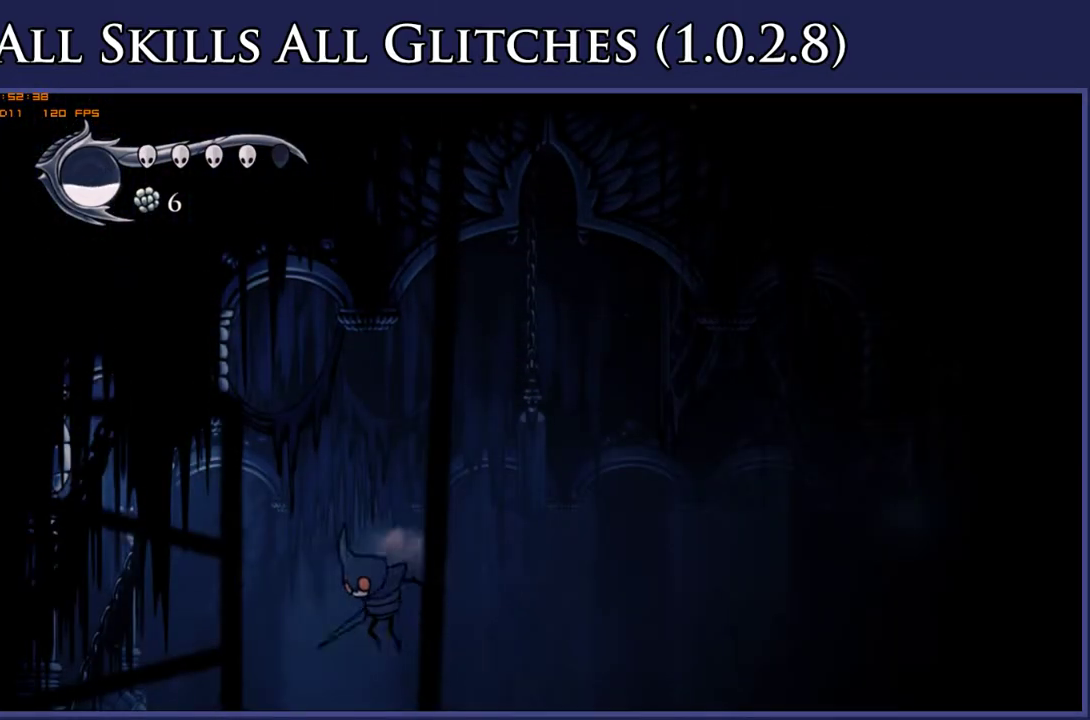
{"buttons": ["DPAD_RIGHT"], "right_stick": "center", "events": []}